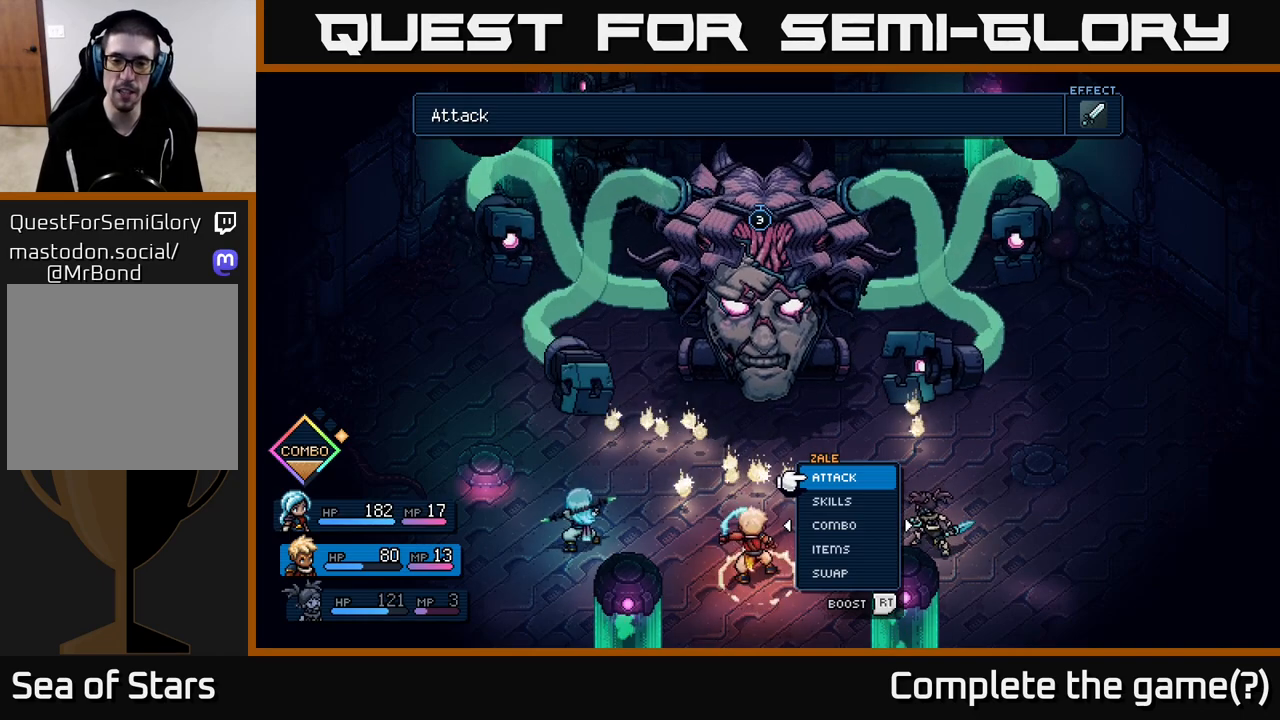
Gameplay with a controller (Xbox layout); each line is a JSON object with the inputs held at the frame after it. "events" lists button and stick changes between this image and that frame as [ms after this image, input, new state], when the widget could be followed in between.
{"buttons": [], "left_stick": "up", "right_stick": "center", "events": [[150, "left_stick", "down"], [350, "left_stick", "center"], [400, "left_stick", "up"]]}
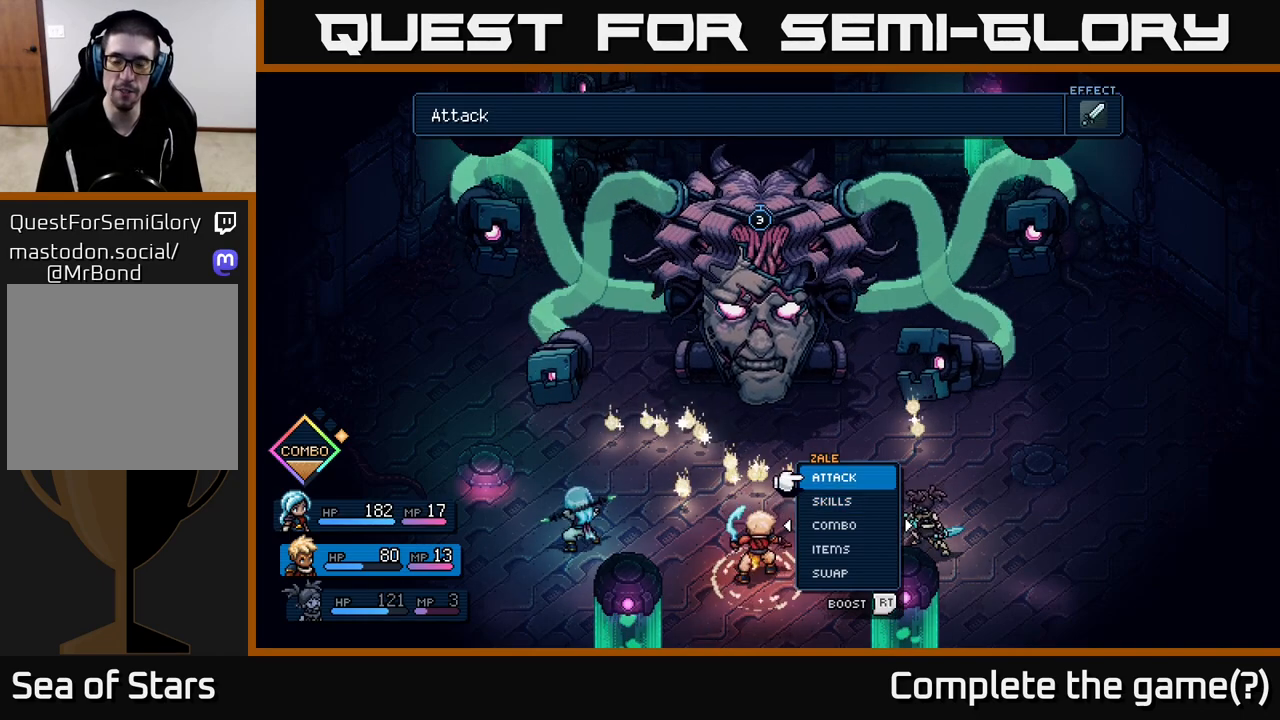
{"buttons": [], "left_stick": "center", "right_stick": "center", "events": [[67, "left_stick", "center"]]}
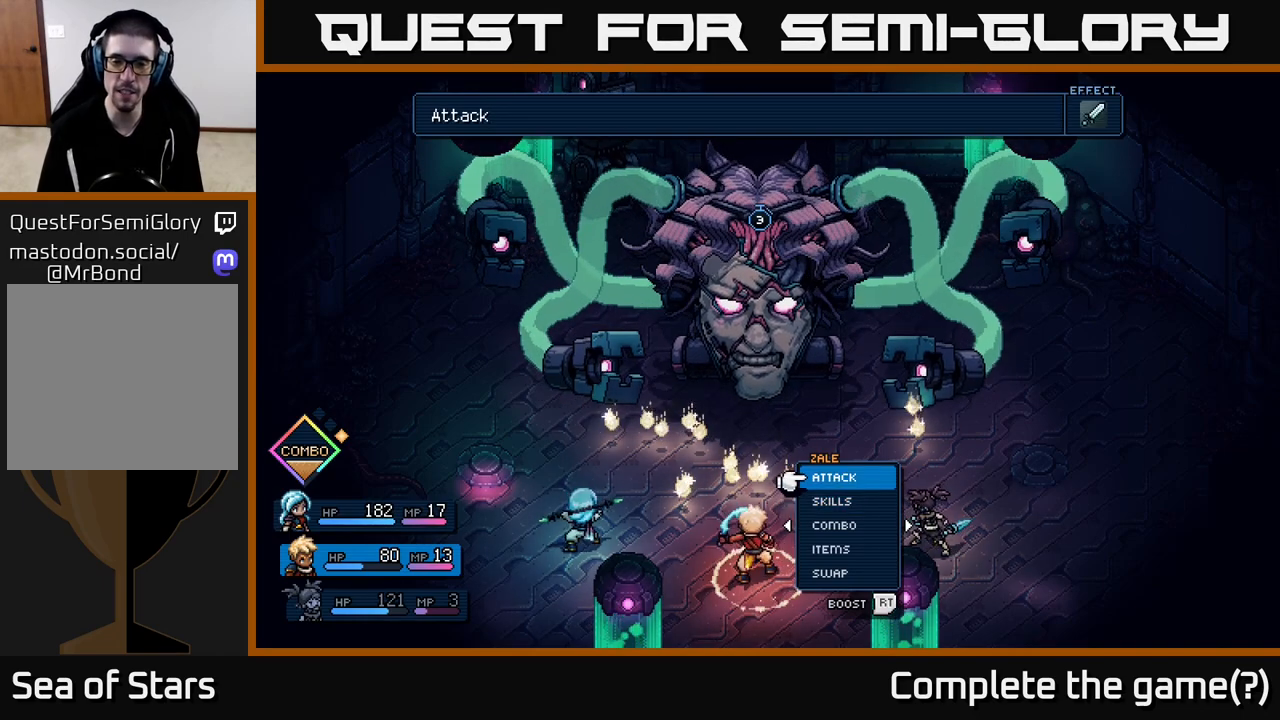
{"buttons": [], "left_stick": "center", "right_stick": "center", "events": []}
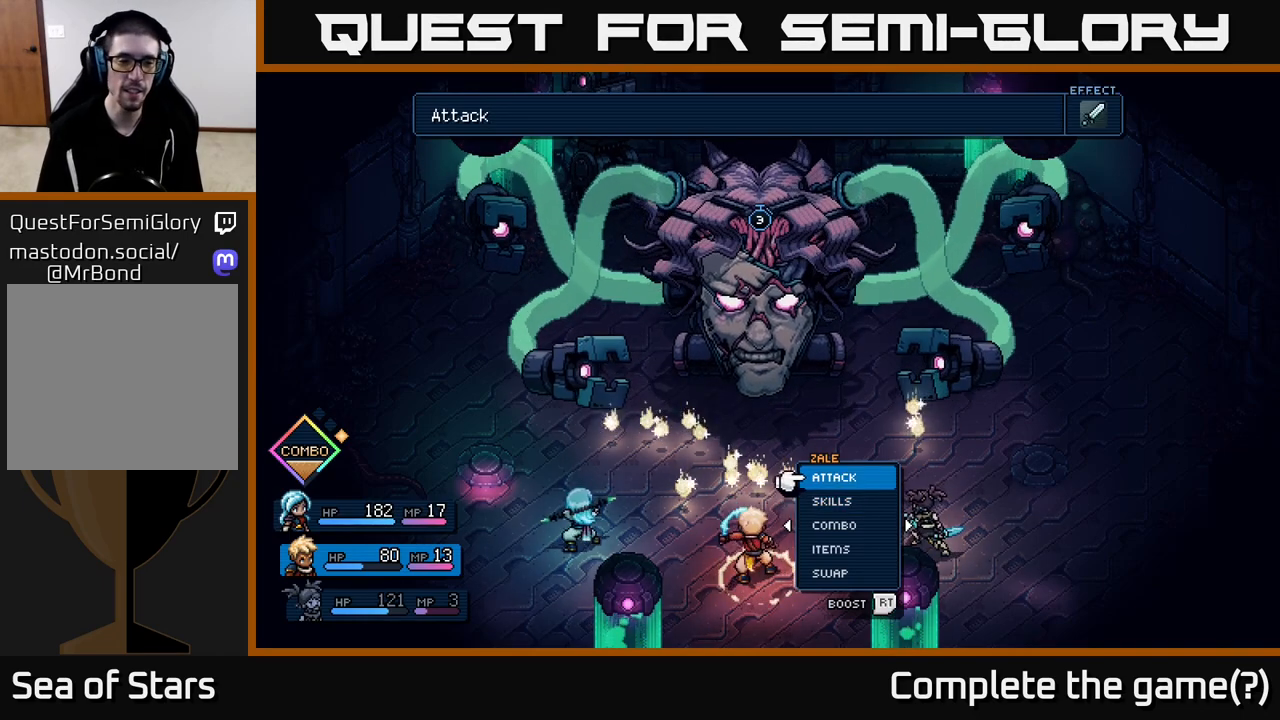
{"buttons": [], "left_stick": "center", "right_stick": "center", "events": []}
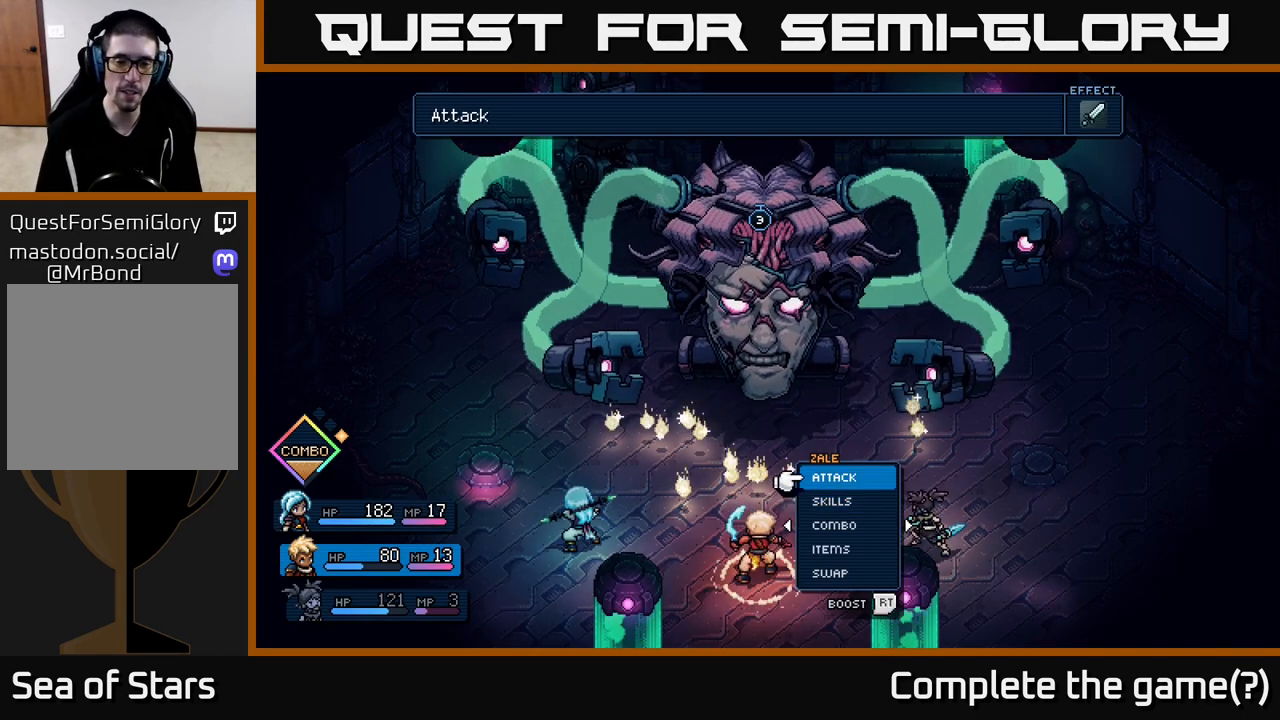
{"buttons": [], "left_stick": "center", "right_stick": "center", "events": []}
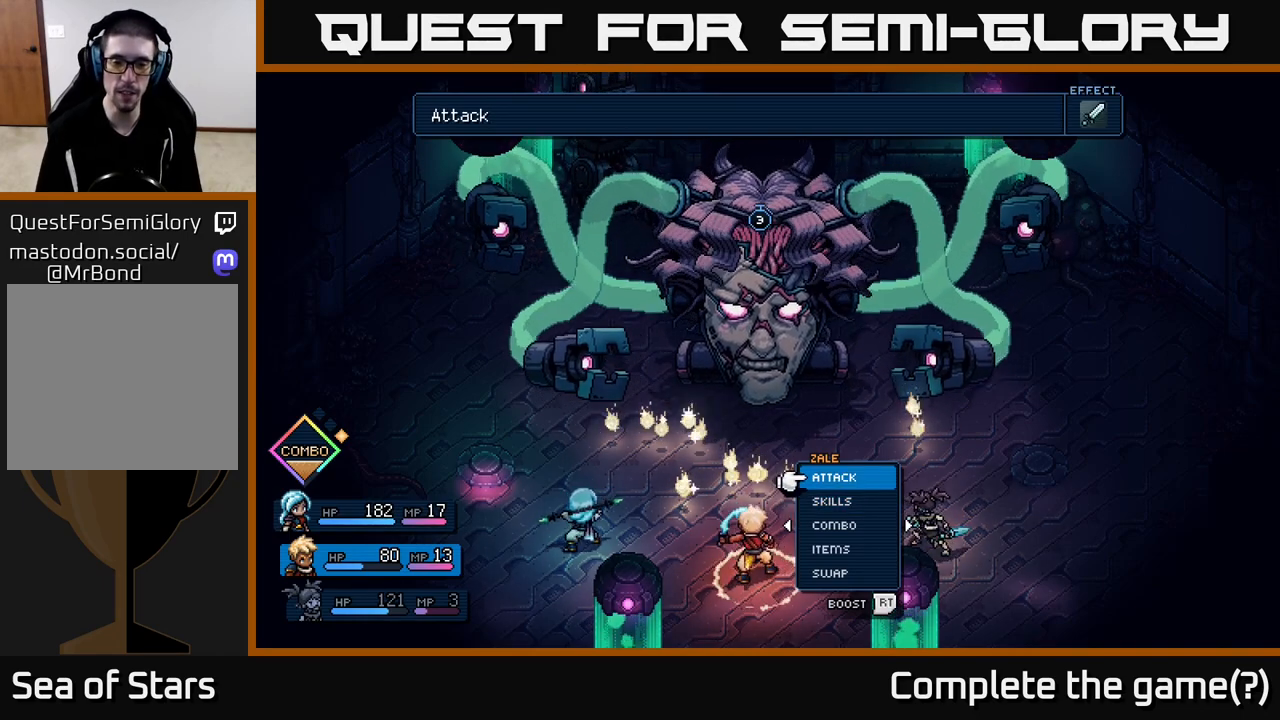
{"buttons": [], "left_stick": "center", "right_stick": "center", "events": []}
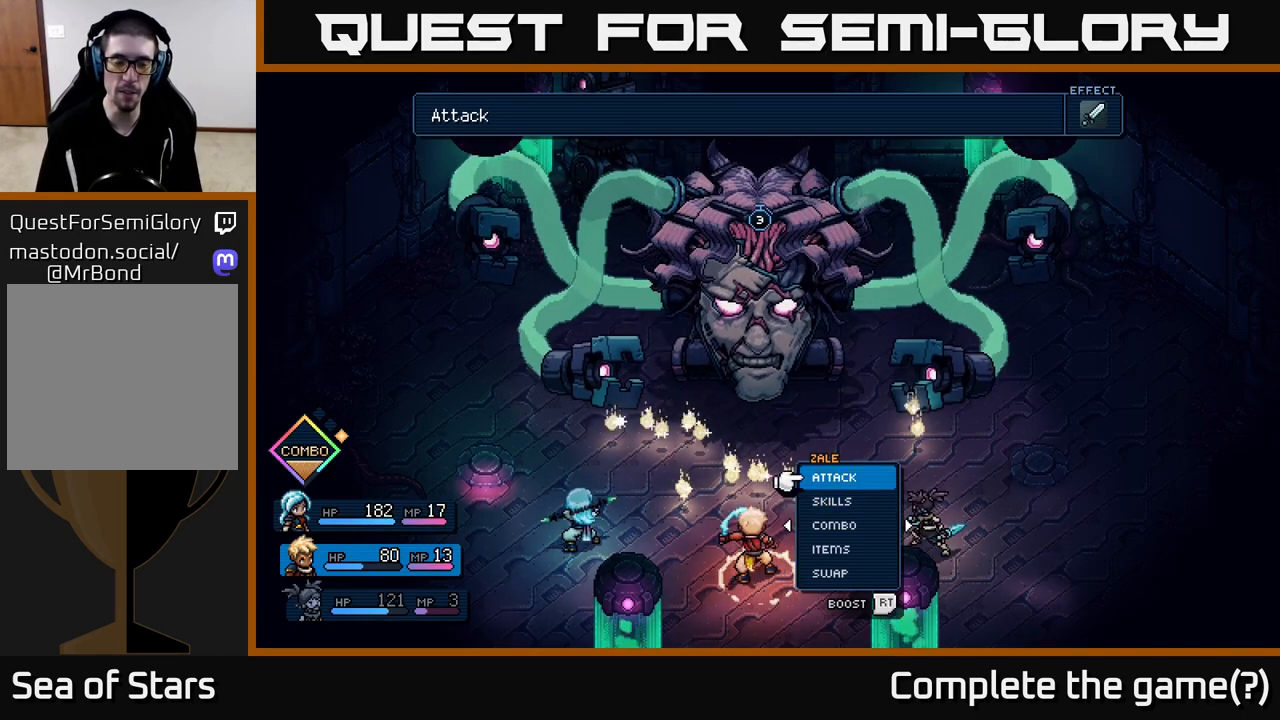
{"buttons": [], "left_stick": "center", "right_stick": "center", "events": []}
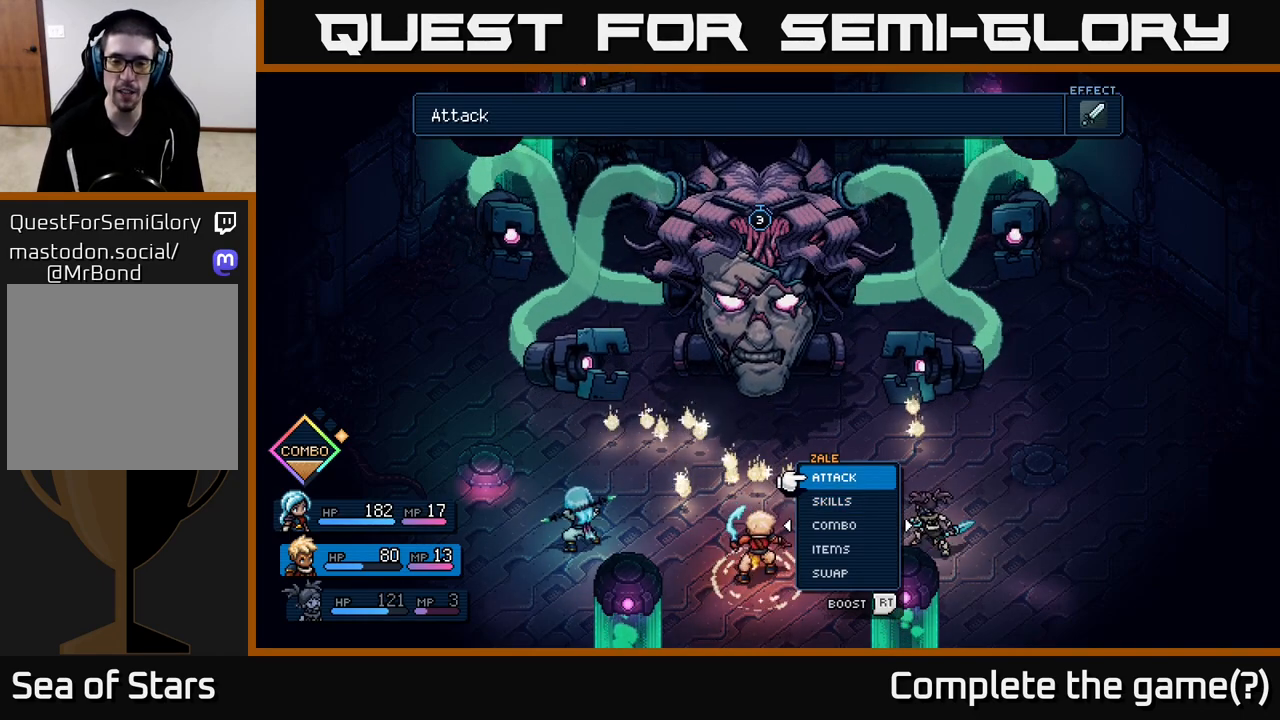
{"buttons": [], "left_stick": "center", "right_stick": "center", "events": []}
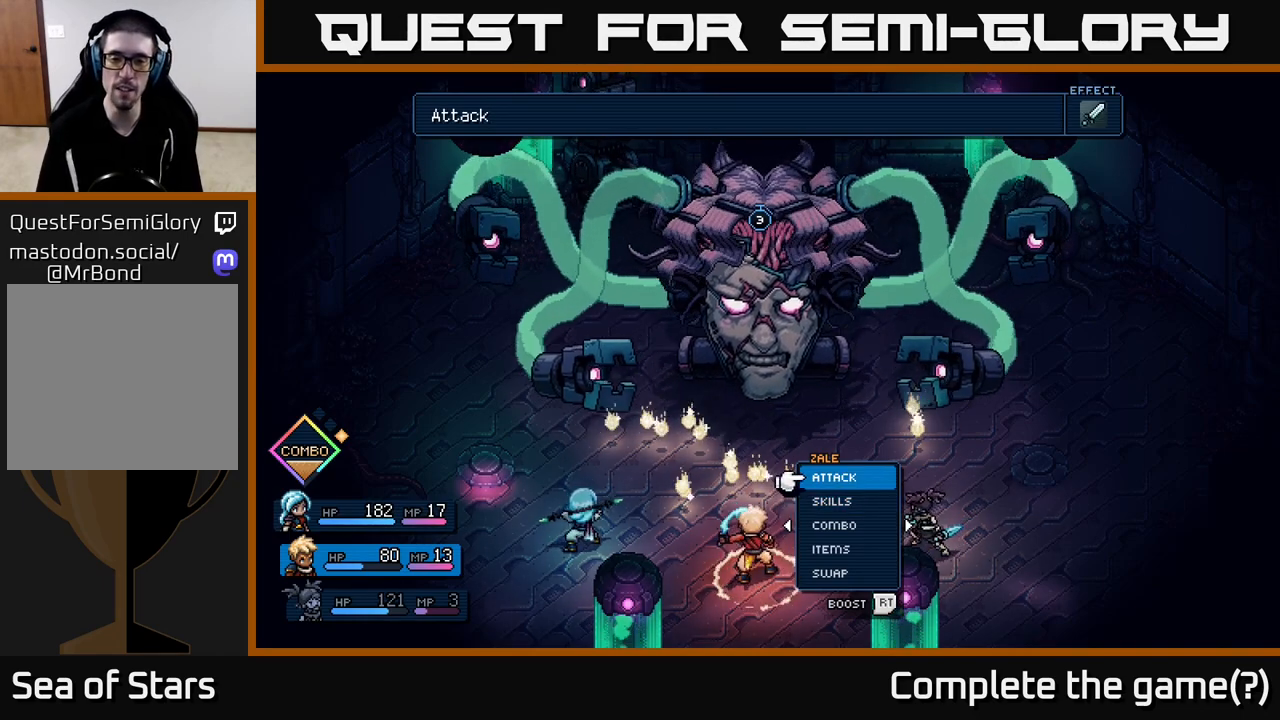
{"buttons": [], "left_stick": "center", "right_stick": "center", "events": [[50, "left_stick", "down"], [283, "left_stick", "up"], [450, "left_stick", "center"]]}
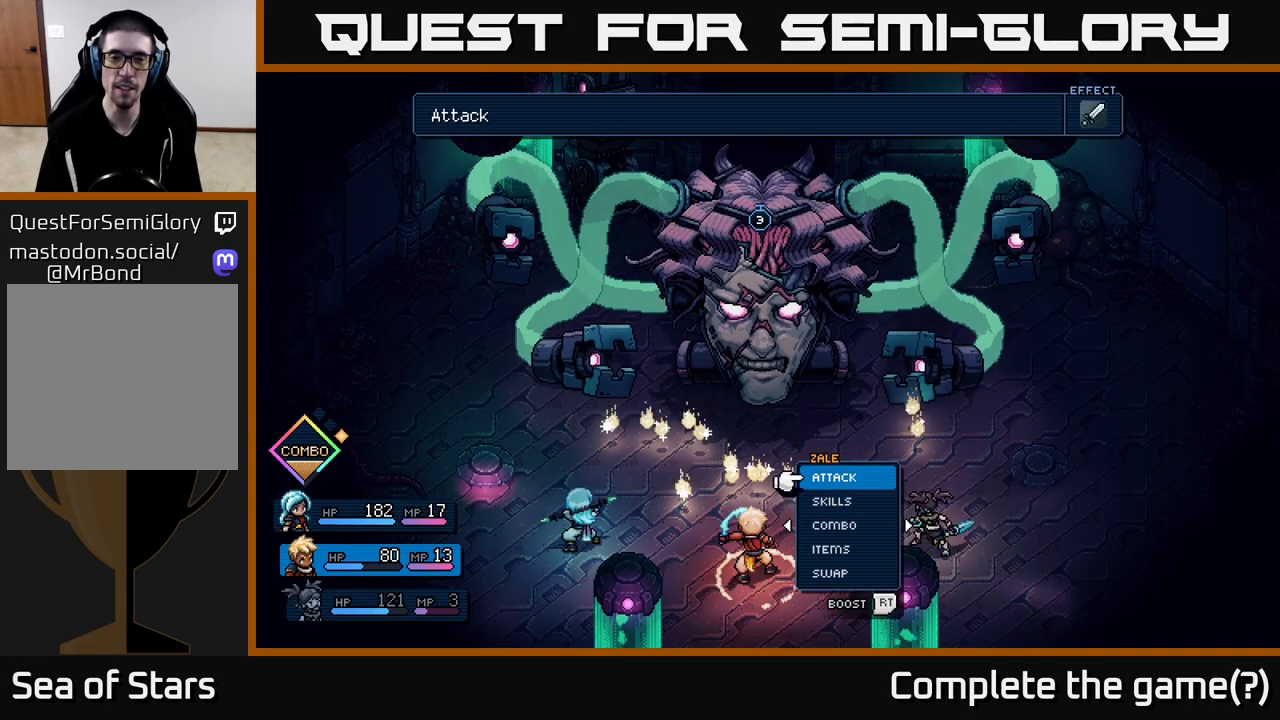
{"buttons": [], "left_stick": "center", "right_stick": "center", "events": []}
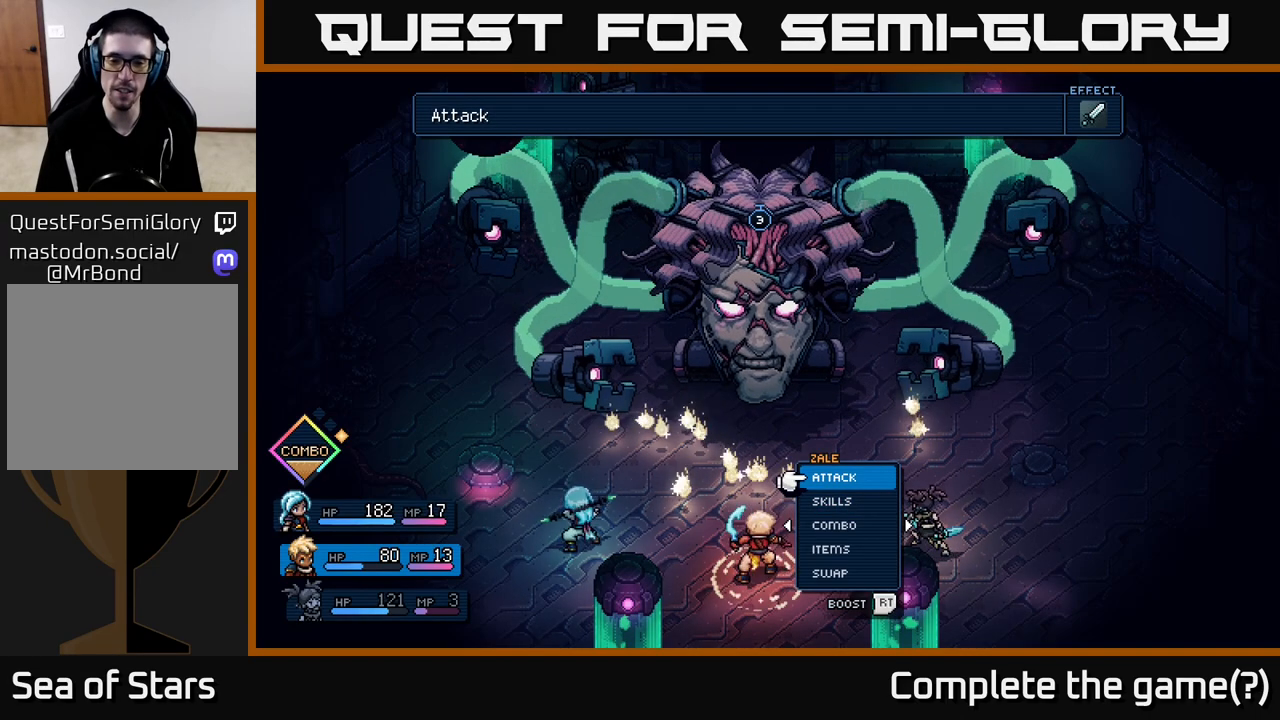
{"buttons": [], "left_stick": "center", "right_stick": "center", "events": [[100, "A", "down"], [133, "A", "up"]]}
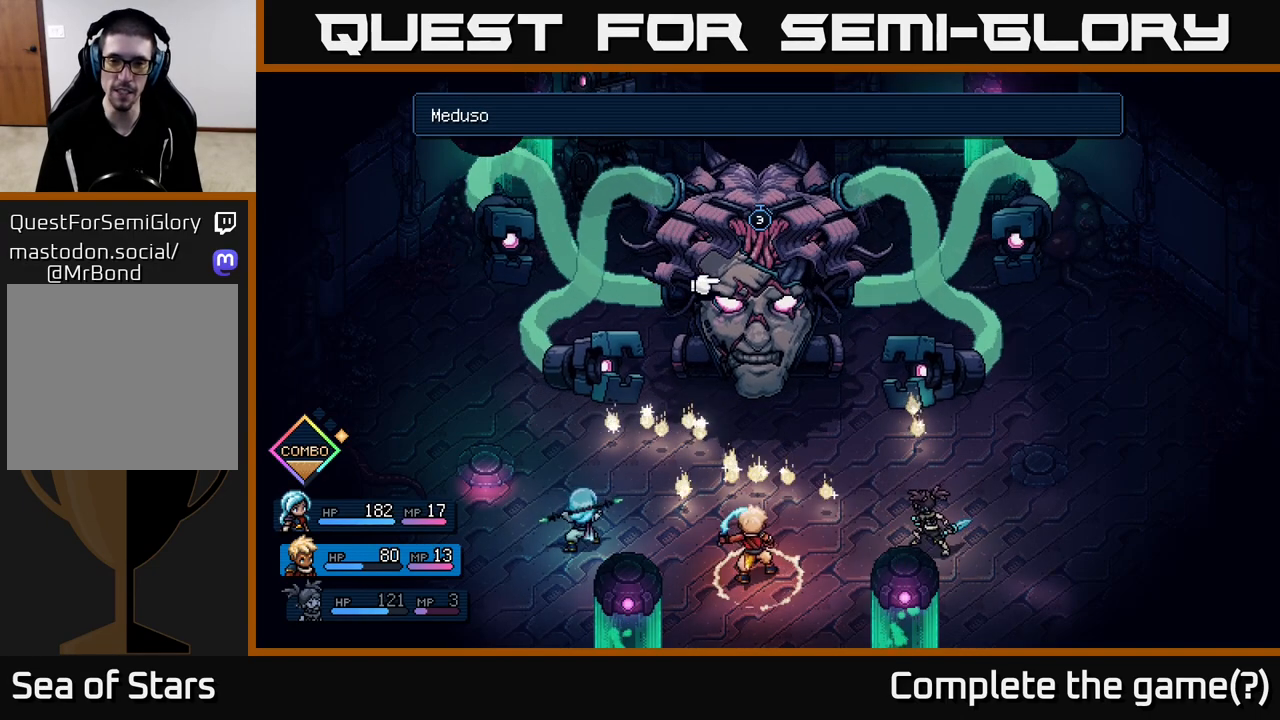
{"buttons": [], "left_stick": "center", "right_stick": "center", "events": [[433, "B", "down"], [500, "B", "up"]]}
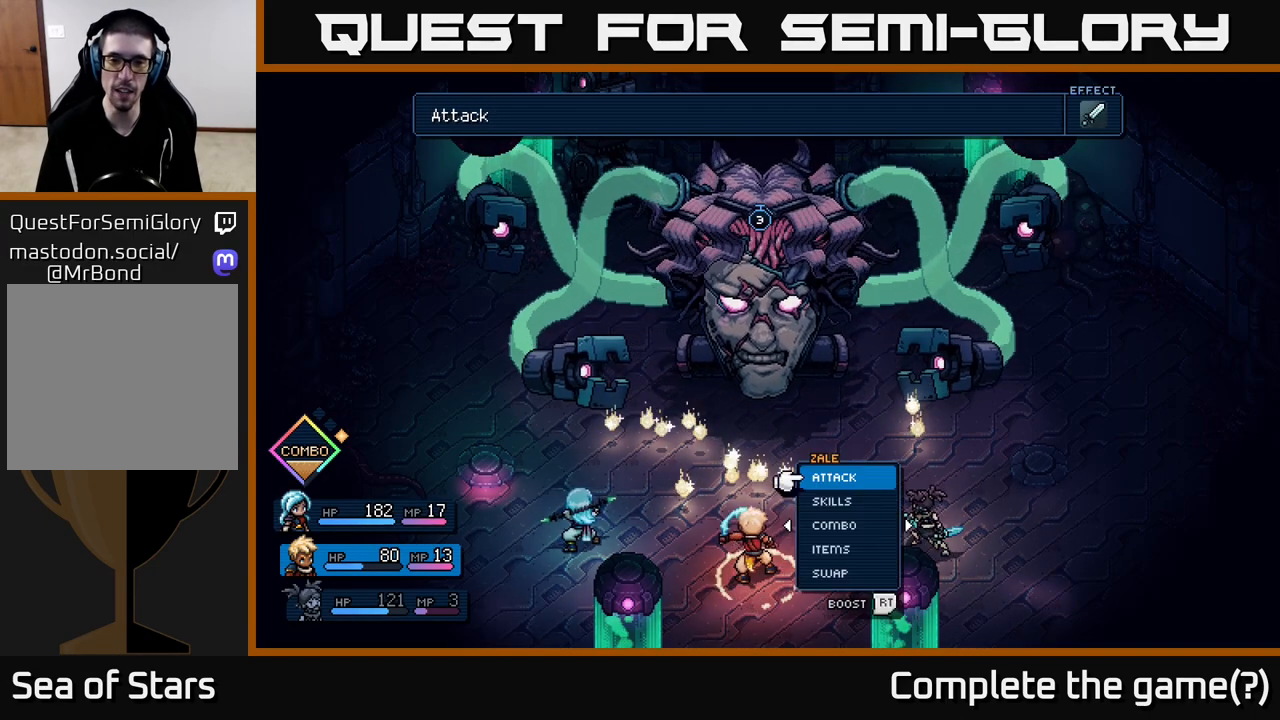
{"buttons": ["R2"], "left_stick": "center", "right_stick": "center", "events": [[383, "R2", "down"]]}
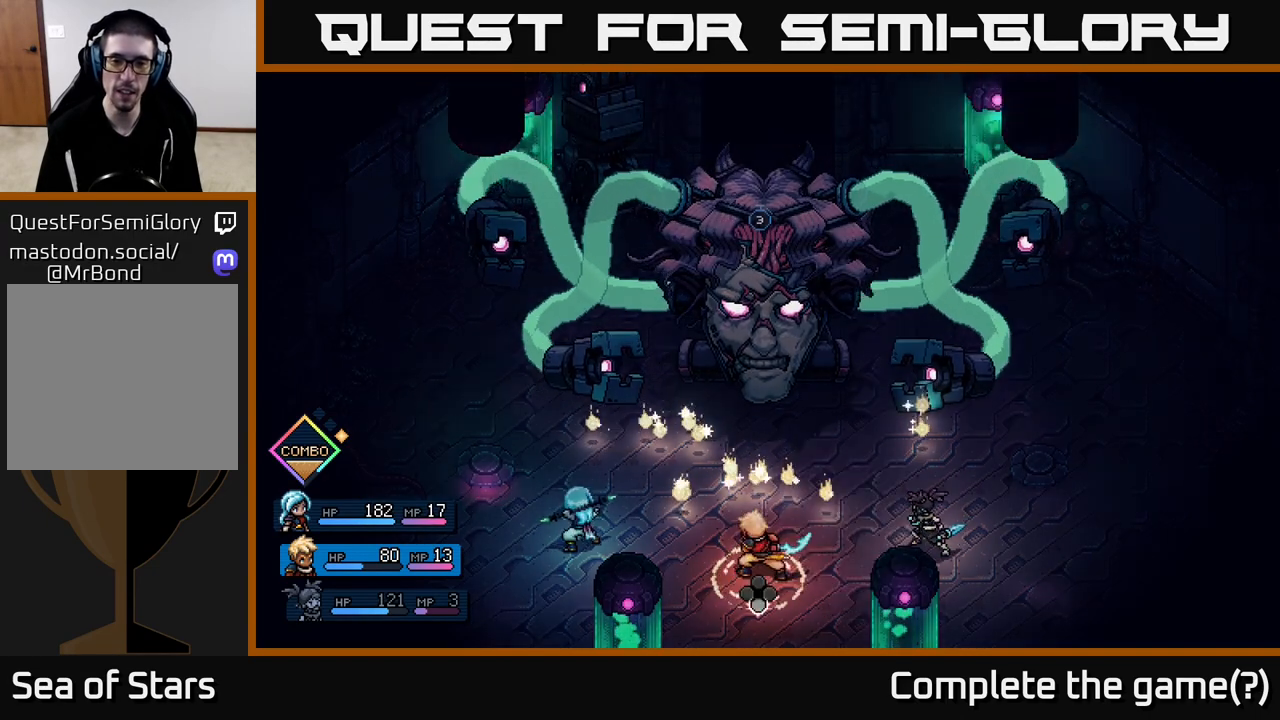
{"buttons": ["R2"], "left_stick": "center", "right_stick": "center", "events": []}
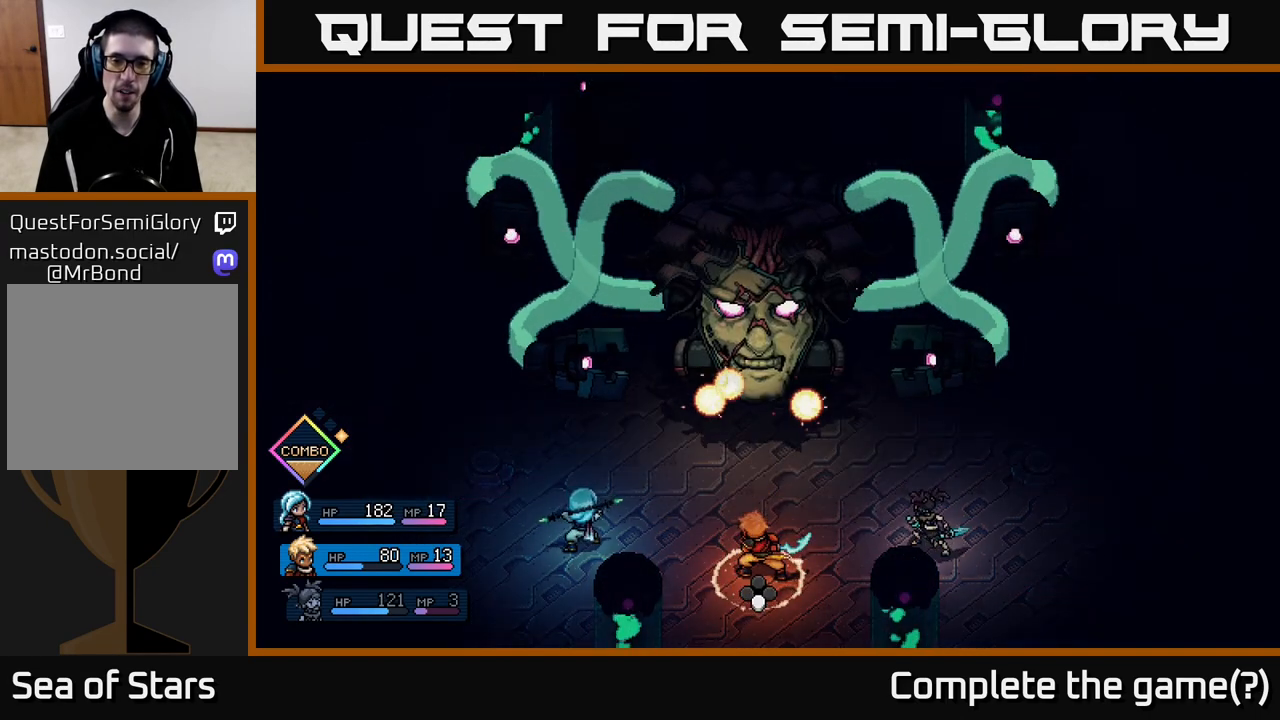
{"buttons": ["R2"], "left_stick": "center", "right_stick": "center", "events": []}
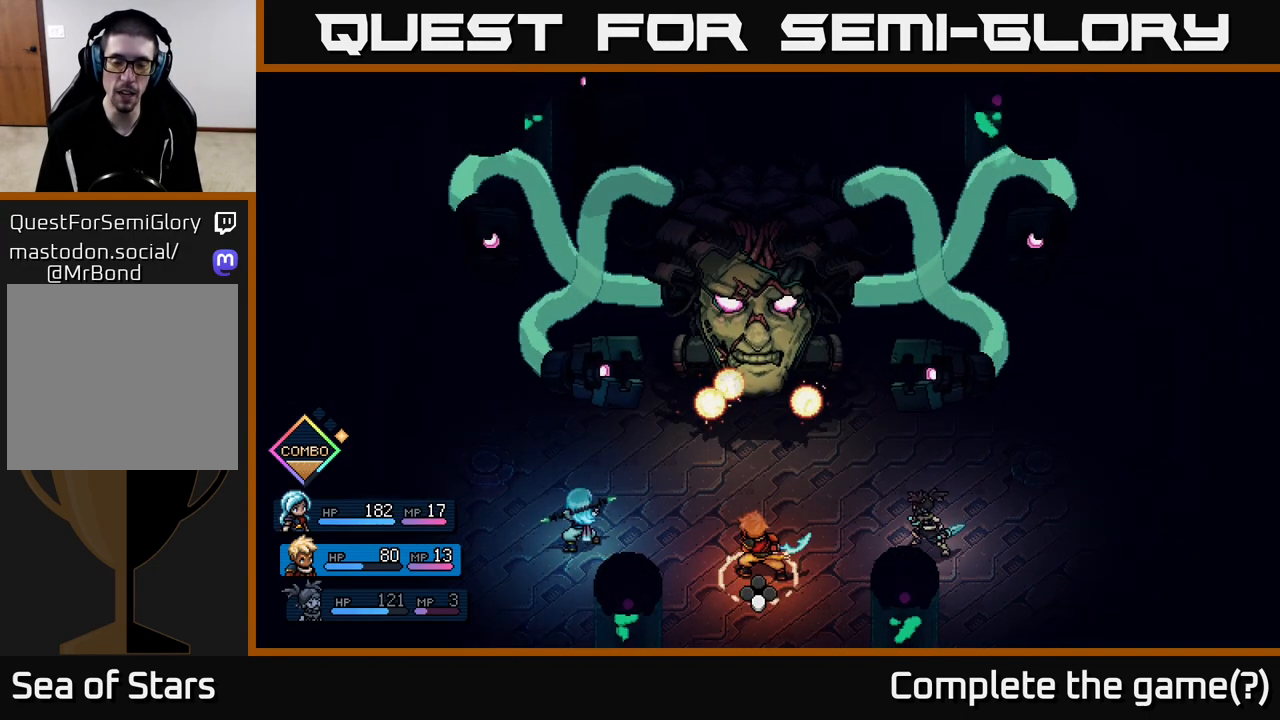
{"buttons": [], "left_stick": "center", "right_stick": "center", "events": [[83, "R2", "up"]]}
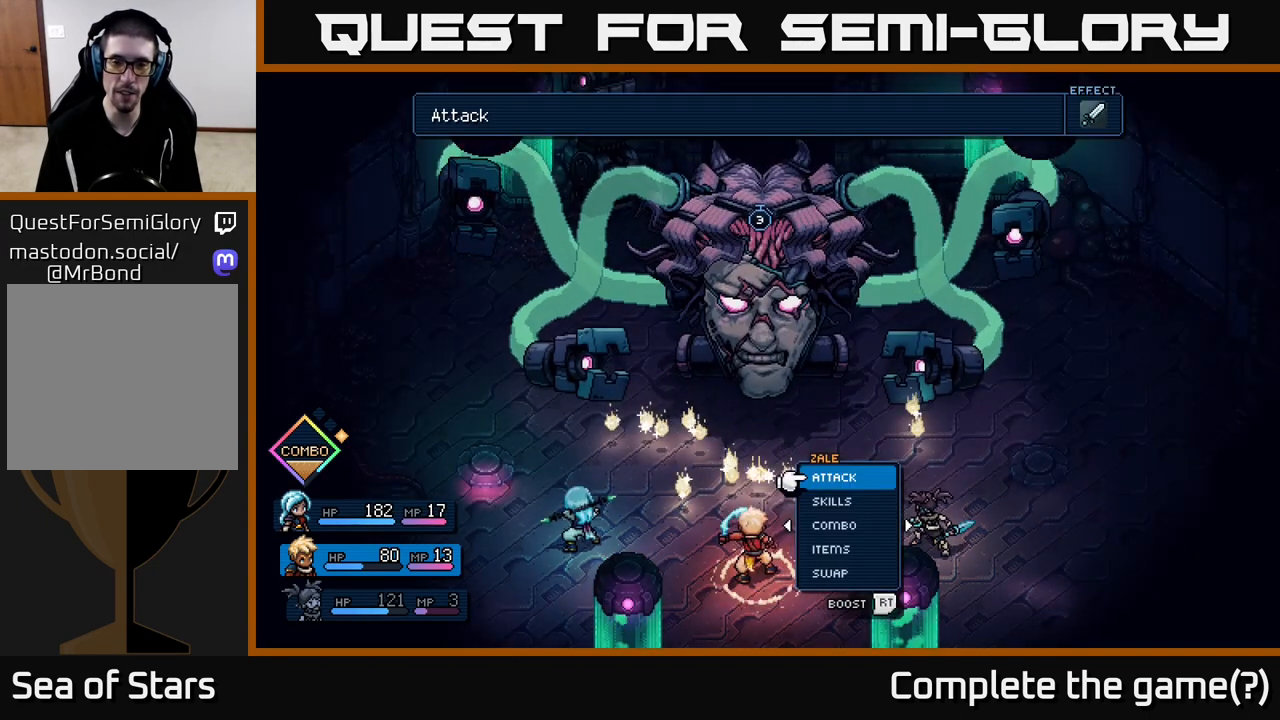
{"buttons": [], "left_stick": "center", "right_stick": "center", "events": []}
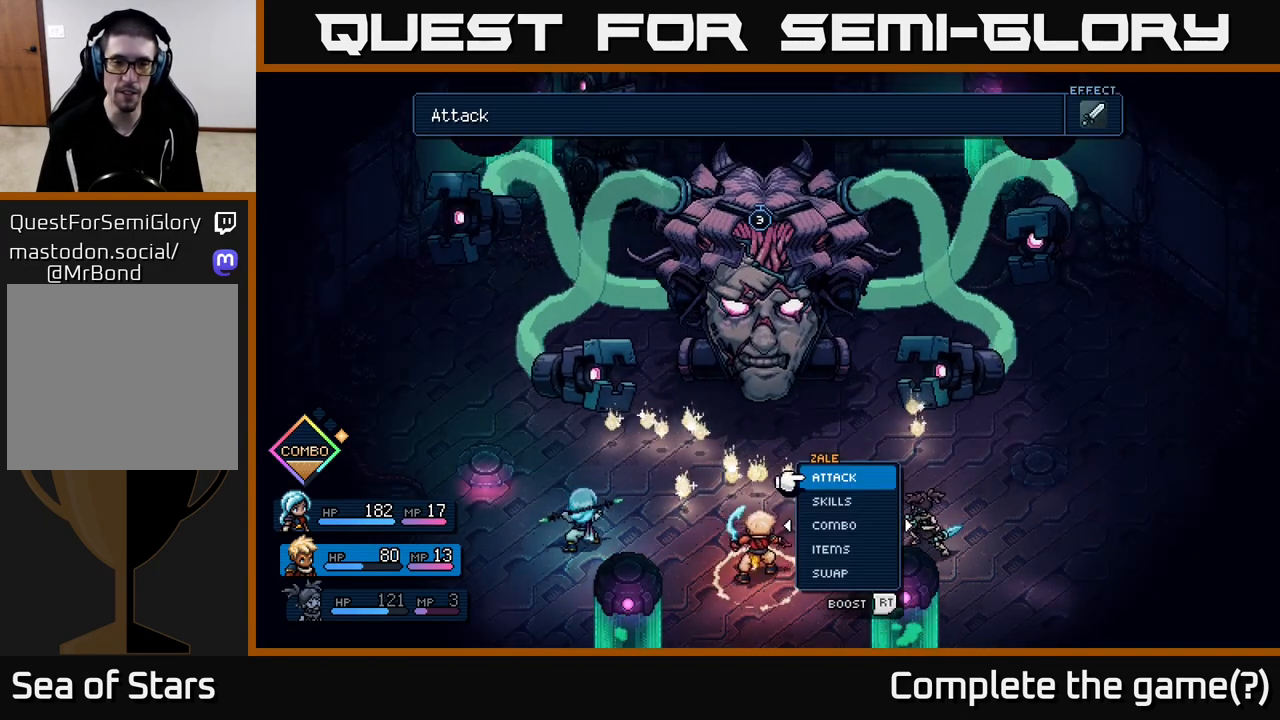
{"buttons": [], "left_stick": "center", "right_stick": "center", "events": []}
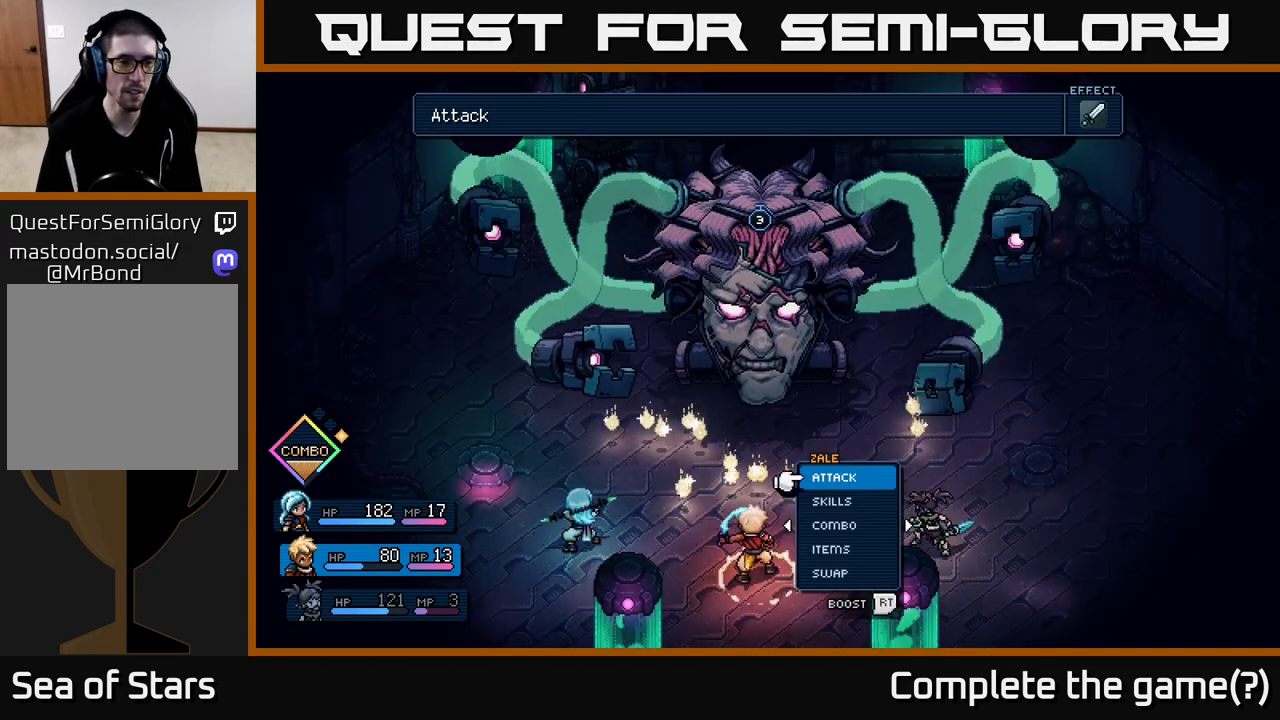
{"buttons": ["R2"], "left_stick": "center", "right_stick": "center", "events": [[500, "R2", "down"]]}
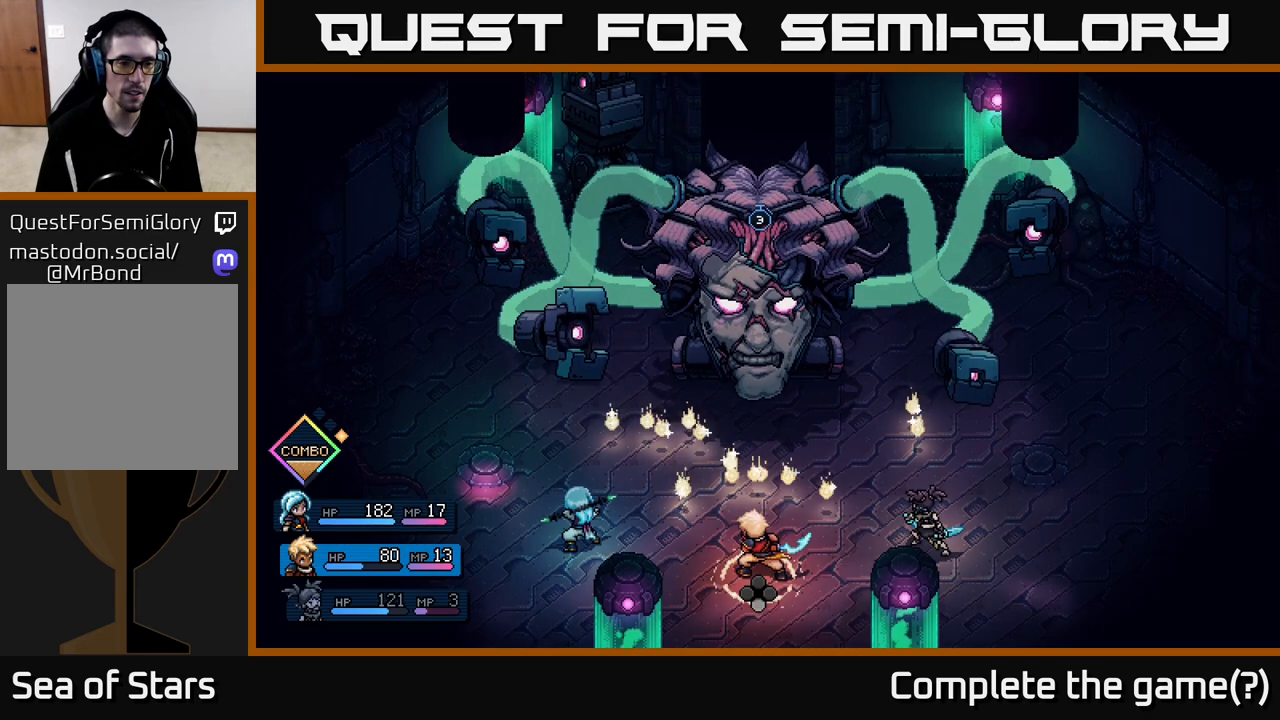
{"buttons": ["R2"], "left_stick": "center", "right_stick": "center", "events": [[383, "A", "down"], [450, "A", "up"]]}
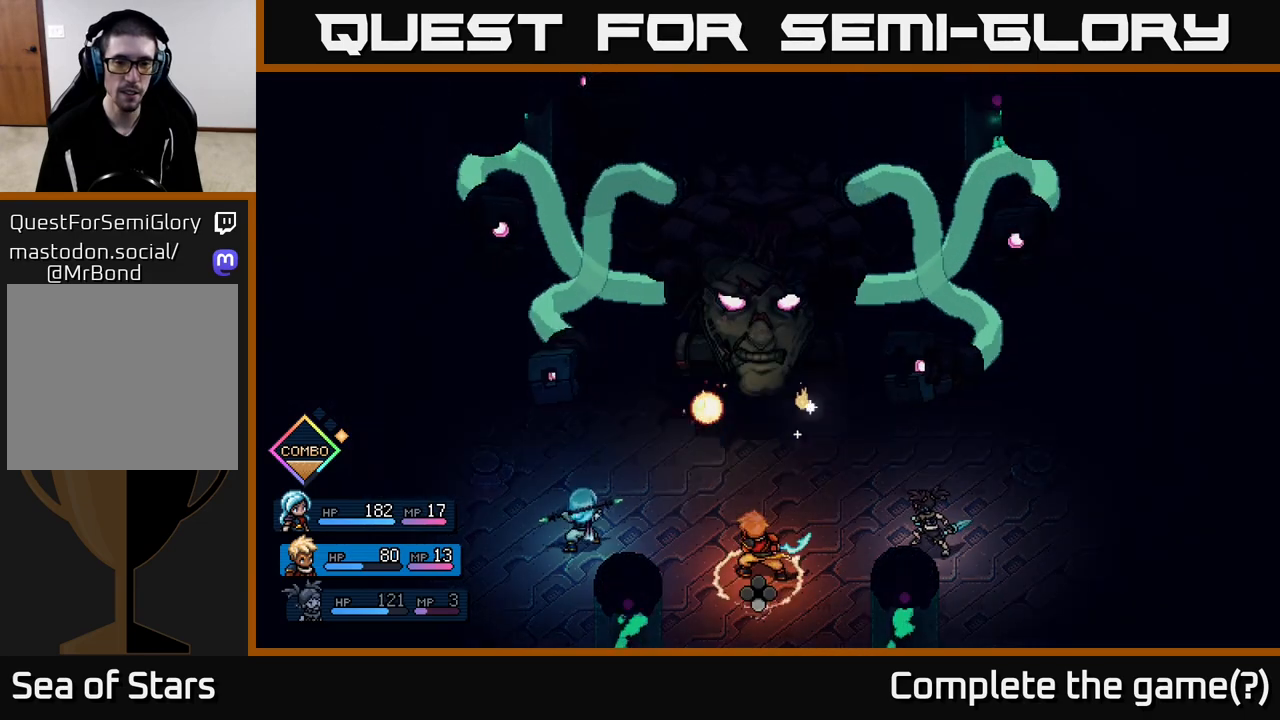
{"buttons": [], "left_stick": "center", "right_stick": "center", "events": [[167, "R2", "up"]]}
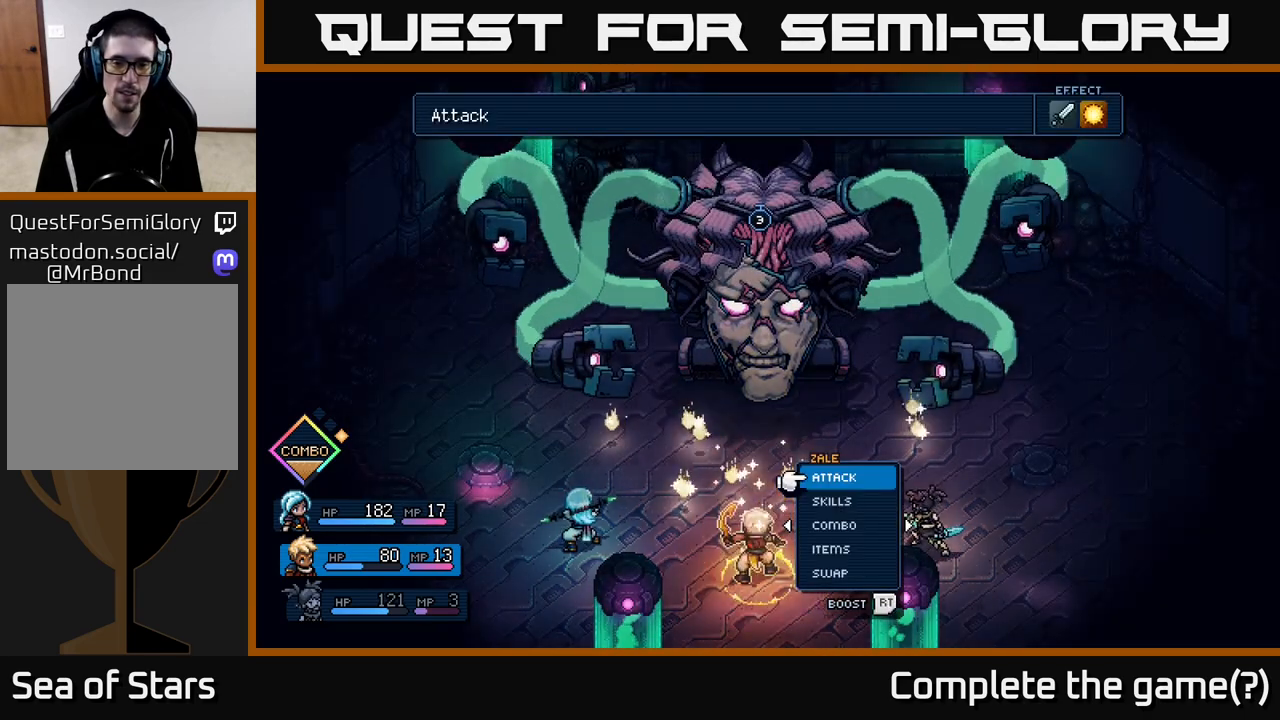
{"buttons": [], "left_stick": "center", "right_stick": "center", "events": [[267, "A", "down"], [317, "A", "up"]]}
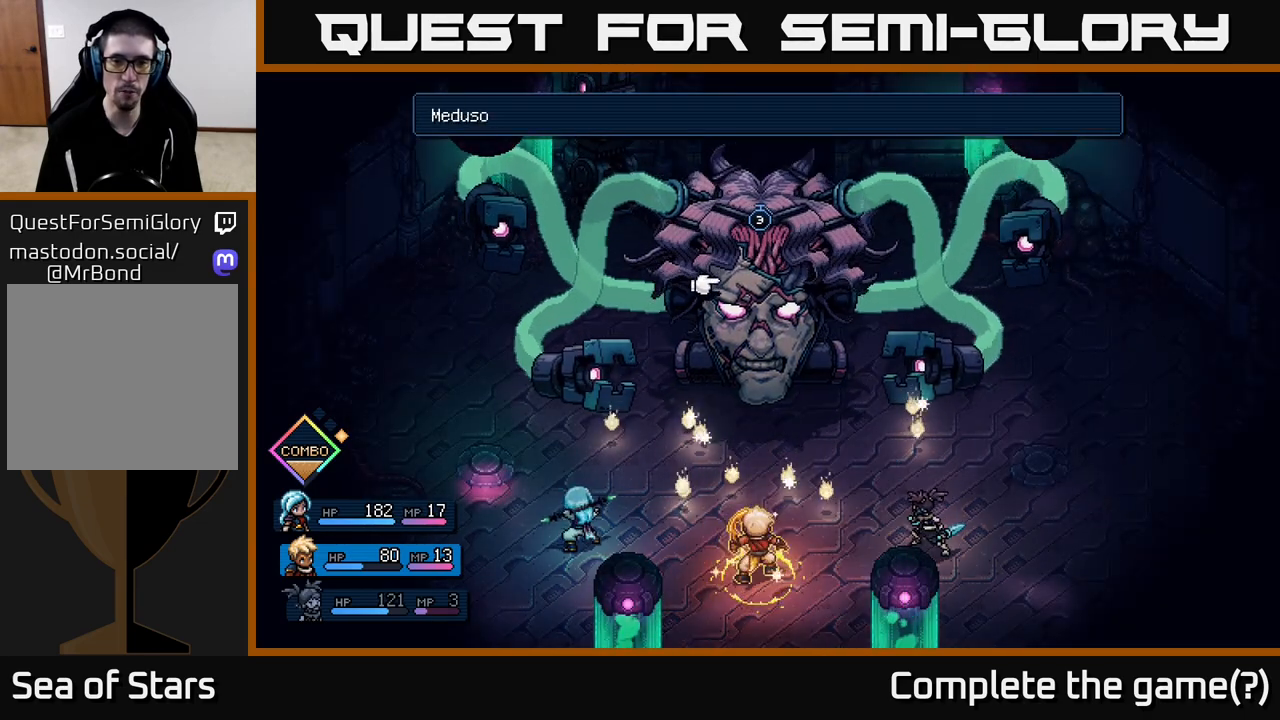
{"buttons": [], "left_stick": "center", "right_stick": "center", "events": [[350, "A", "down"], [417, "A", "up"]]}
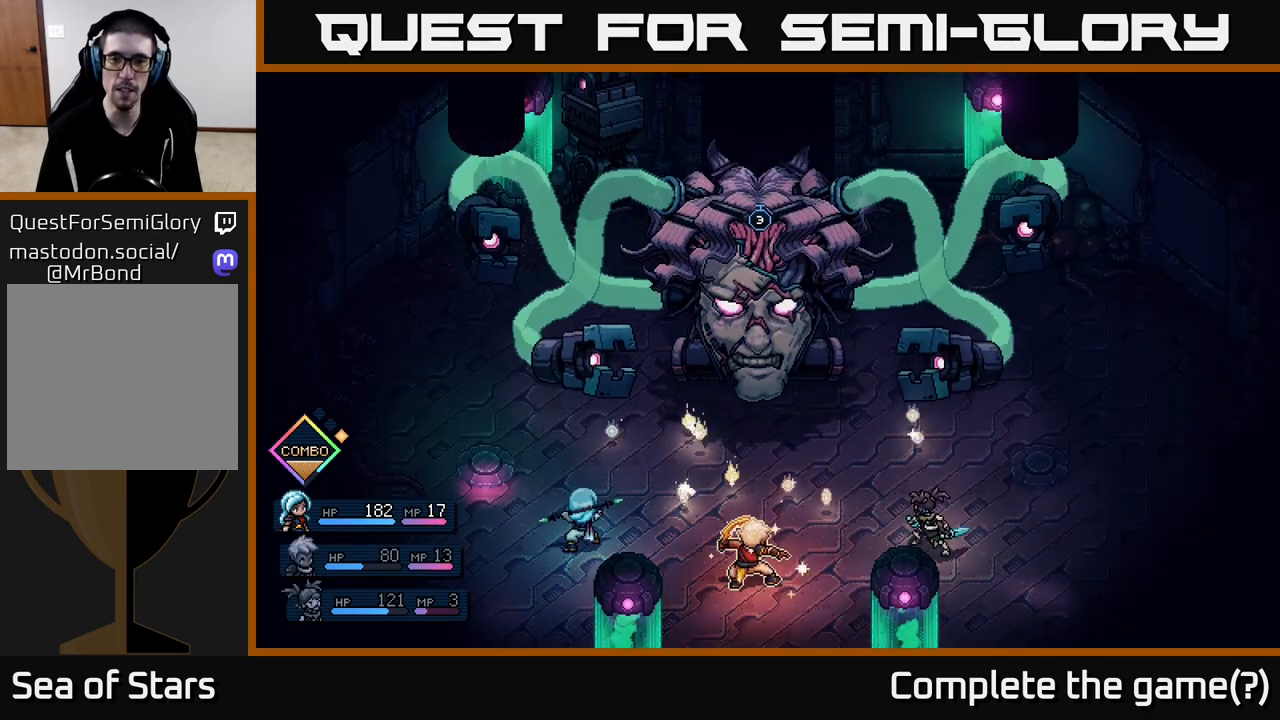
{"buttons": [], "left_stick": "center", "right_stick": "center", "events": []}
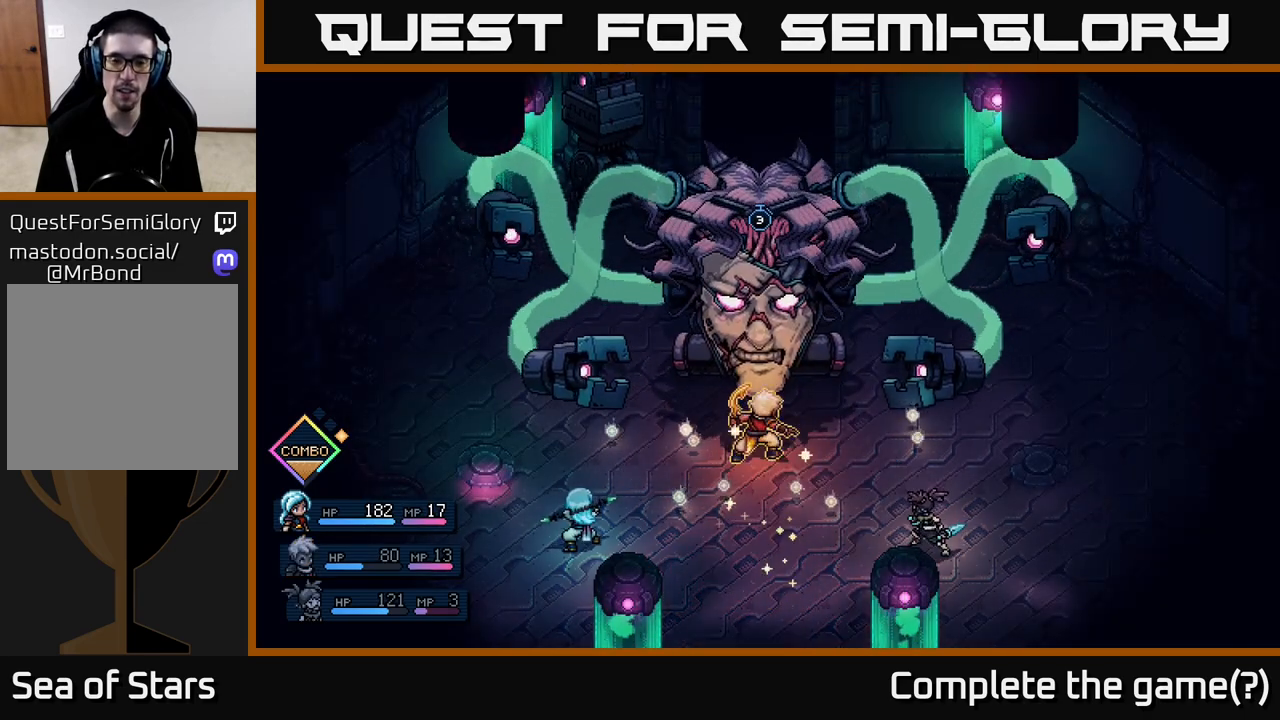
{"buttons": ["A"], "left_stick": "center", "right_stick": "center", "events": [[500, "A", "down"]]}
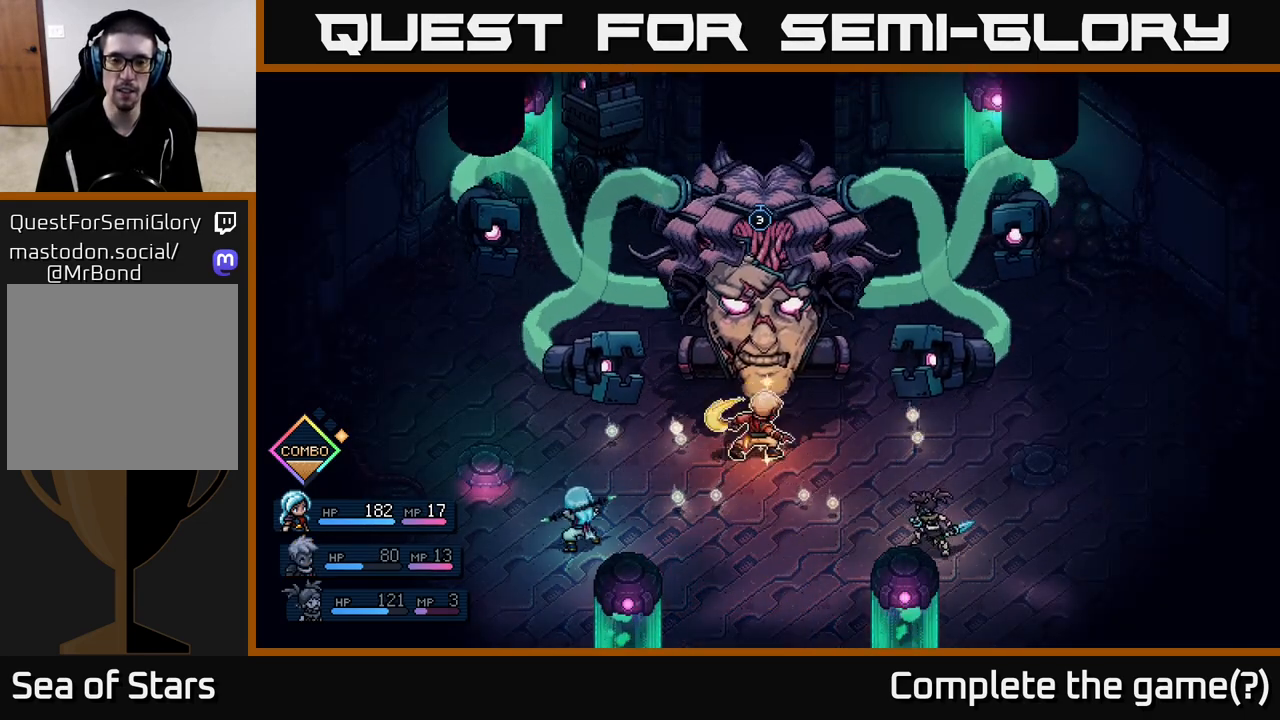
{"buttons": [], "left_stick": "center", "right_stick": "center", "events": [[67, "A", "up"]]}
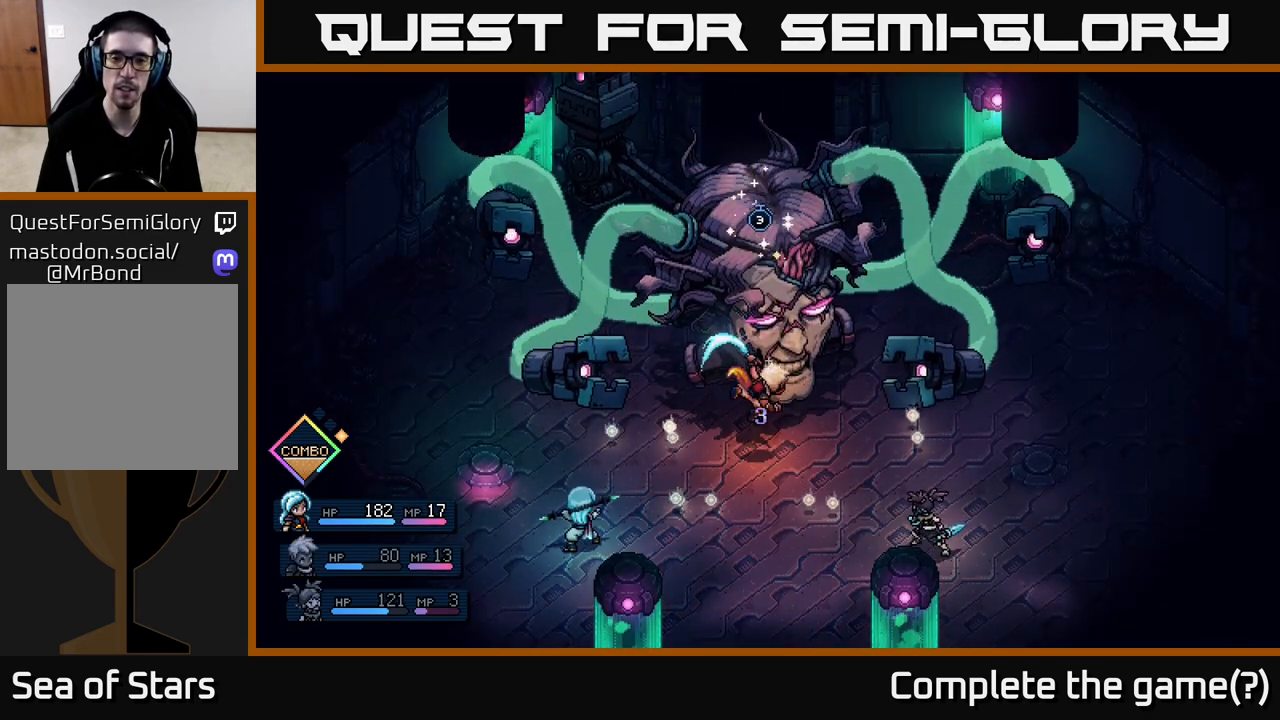
{"buttons": [], "left_stick": "center", "right_stick": "center", "events": [[117, "A", "down"], [217, "A", "up"]]}
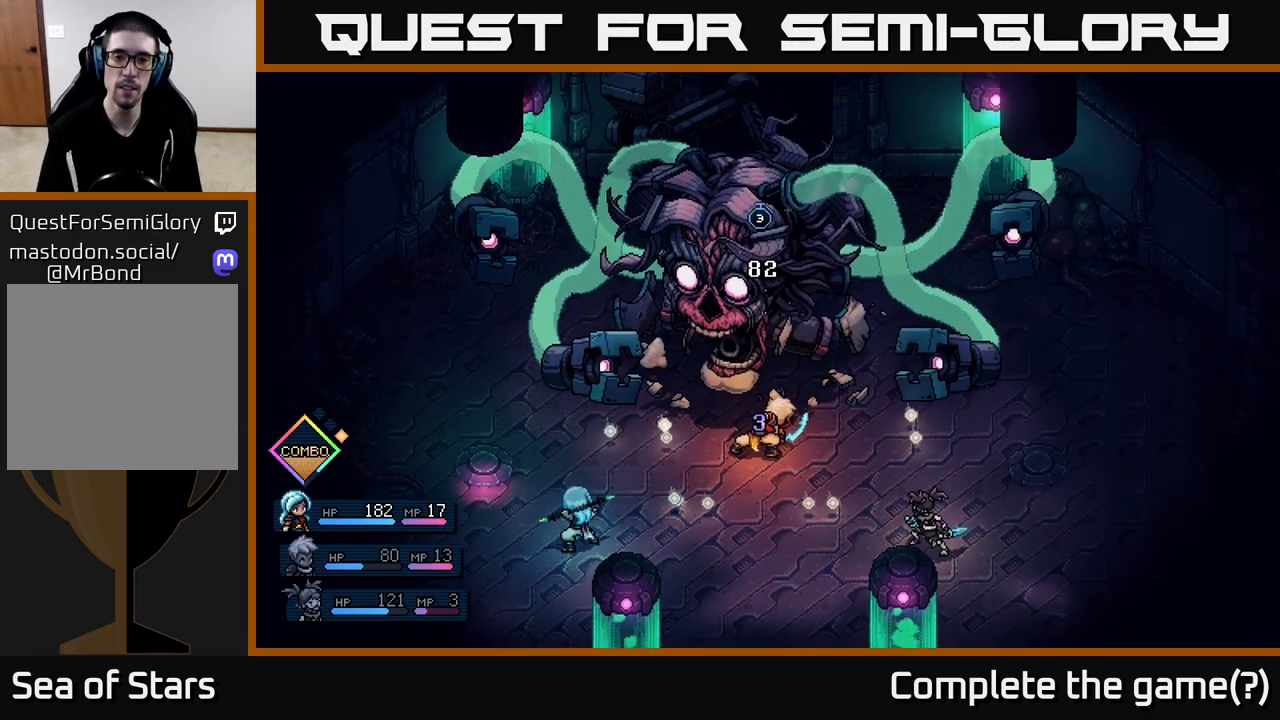
{"buttons": [], "left_stick": "center", "right_stick": "center", "events": []}
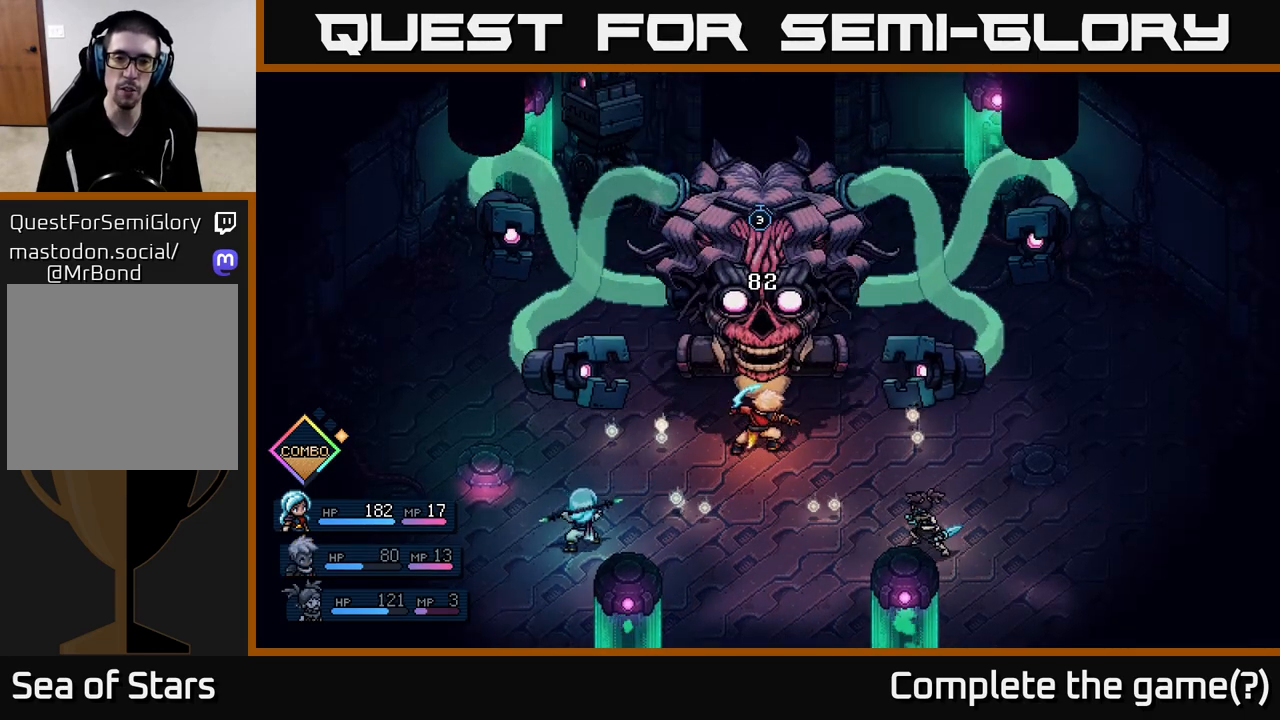
{"buttons": [], "left_stick": "center", "right_stick": "center", "events": []}